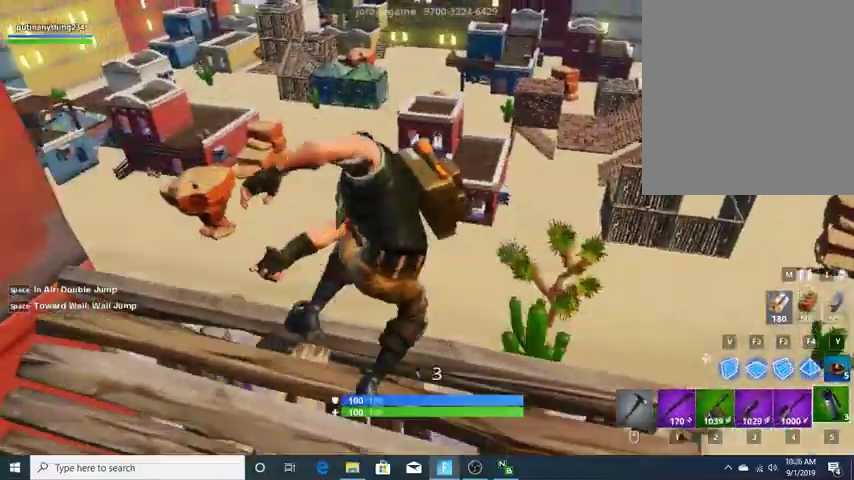
Gameplay with keyboard; each line is a JSON object with the keys held at the frame after it. "events" lists presses ("down") and releases ("up") of "1", "2", "3", "4", "5", "6", "a", "alt", "b", "c", "caps_lock", "ctrl_l", "ctrl_r", "d", "e", "escape", "f", "f1", "f2", "f3", "f4", "f5", "f6", "f7", "g", "q", "r", "s", "shift", "space", "super", "t", "tab", "tilde", "v", "w", "x" and "z" between this image and that frame as [ms after this image, input, new state], when the widget could be followed in between. No other keys are recorded. Mouse input is not recorded.
{"keys": ["w"], "events": [[33, "space", "down"], [233, "space", "up"]]}
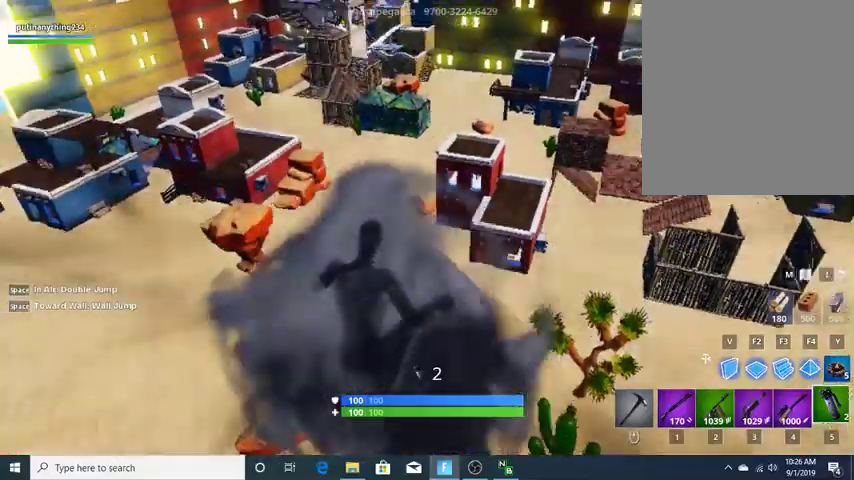
{"keys": ["w"], "events": [[233, "space", "down"], [433, "space", "up"]]}
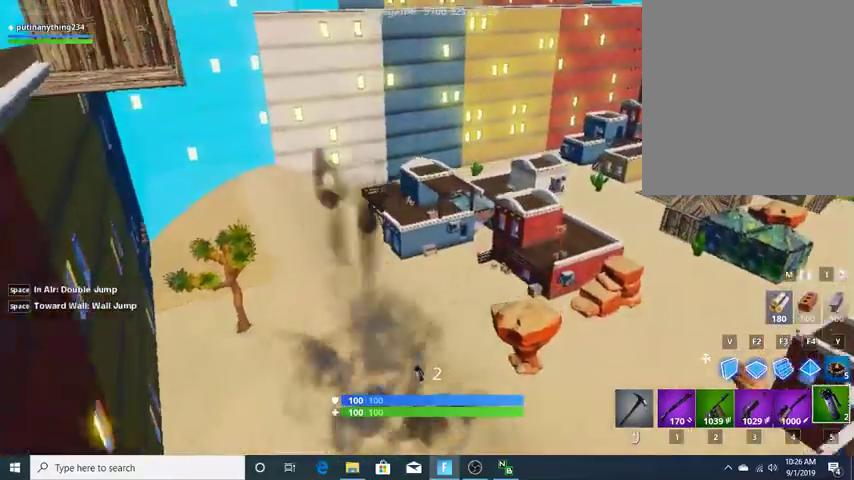
{"keys": ["w"], "events": [[267, "a", "down"], [500, "a", "up"]]}
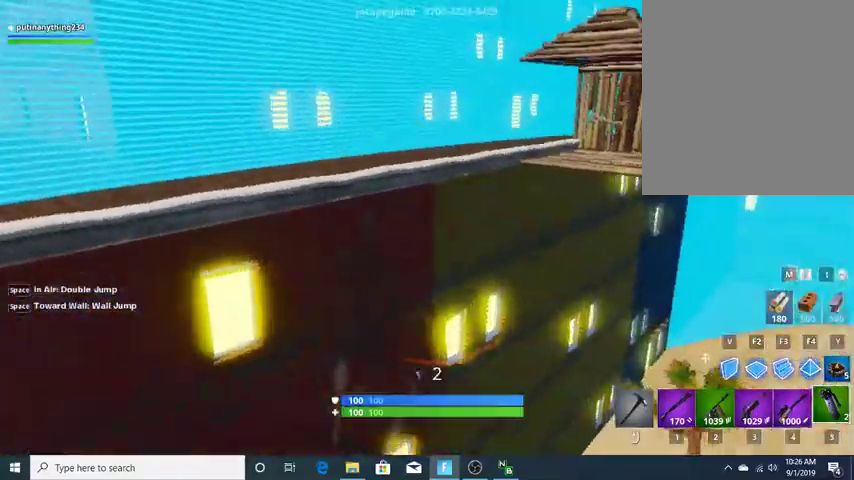
{"keys": ["space", "w"], "events": [[33, "space", "down"], [133, "space", "up"], [267, "space", "down"], [367, "space", "up"], [467, "space", "down"]]}
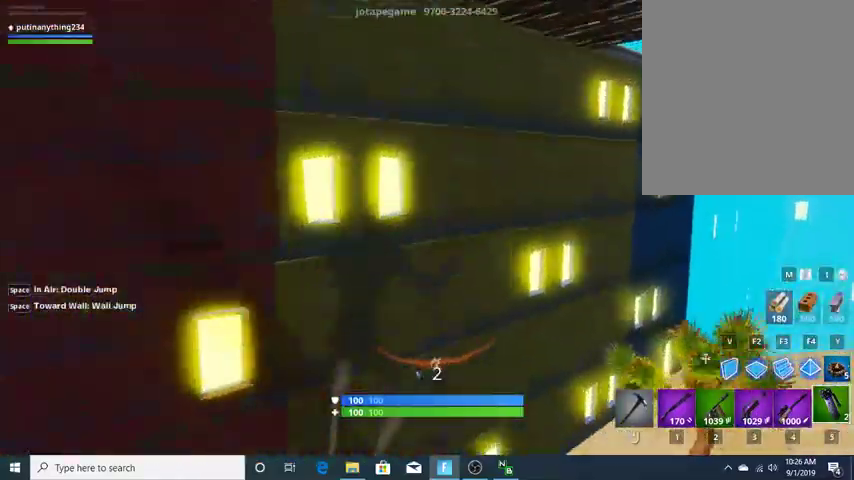
{"keys": ["a", "w"], "events": [[100, "space", "up"], [200, "space", "down"], [233, "a", "down"], [300, "space", "up"]]}
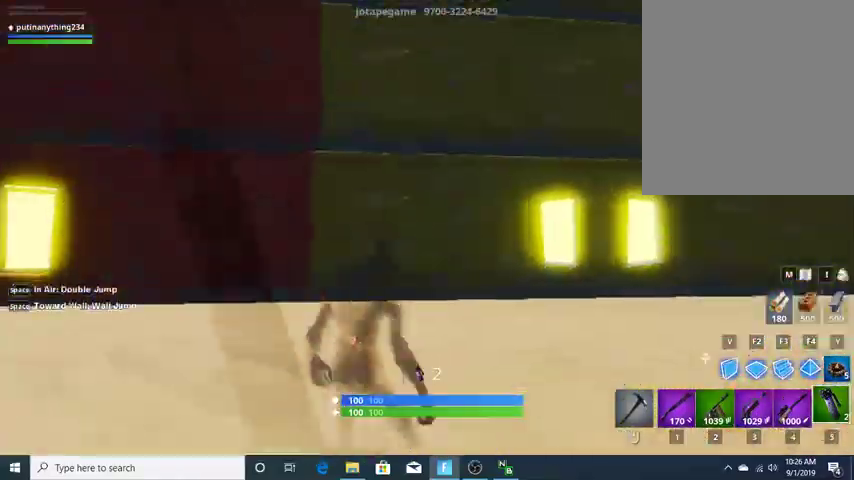
{"keys": ["w"], "events": [[200, "a", "up"]]}
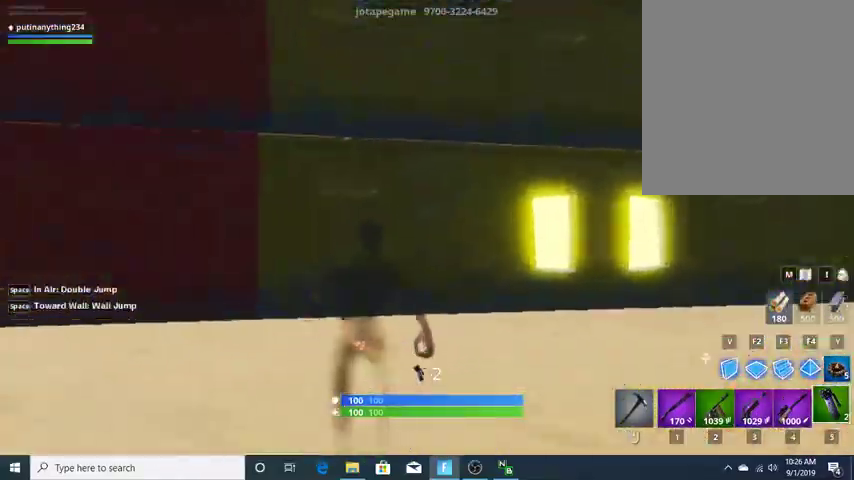
{"keys": ["w"], "events": []}
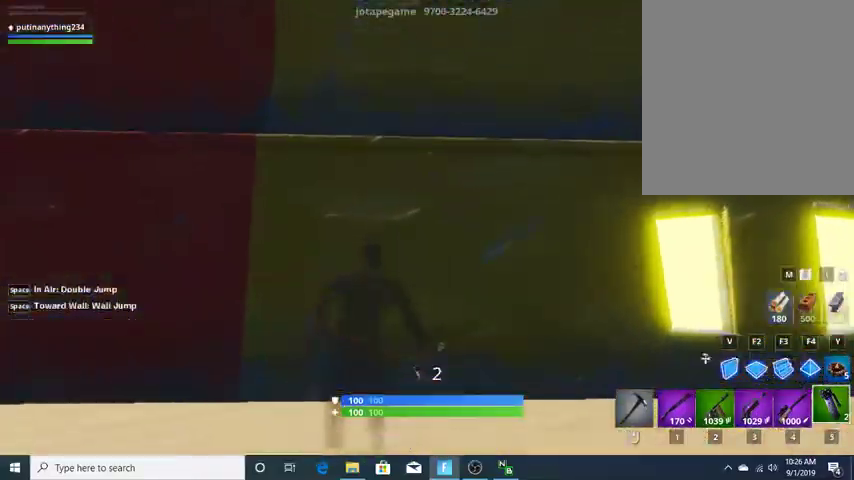
{"keys": ["space", "w"], "events": [[433, "space", "down"]]}
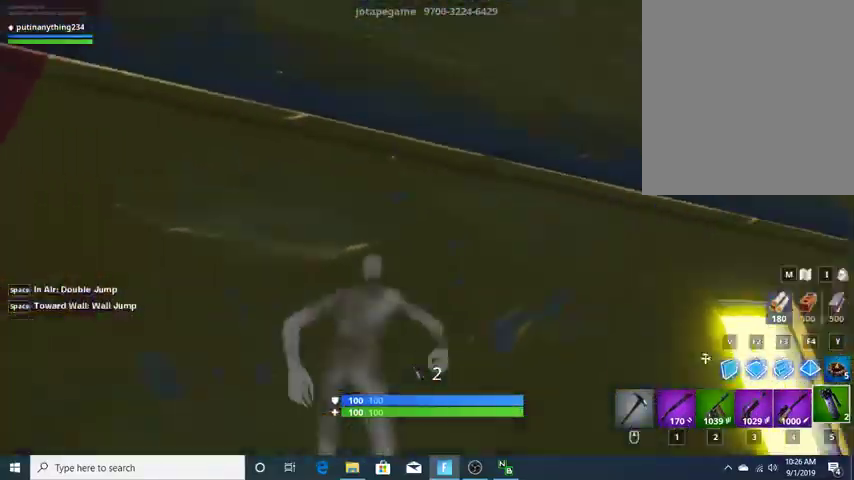
{"keys": ["w"], "events": [[67, "space", "up"], [167, "space", "down"], [267, "space", "up"], [333, "space", "down"], [433, "space", "up"]]}
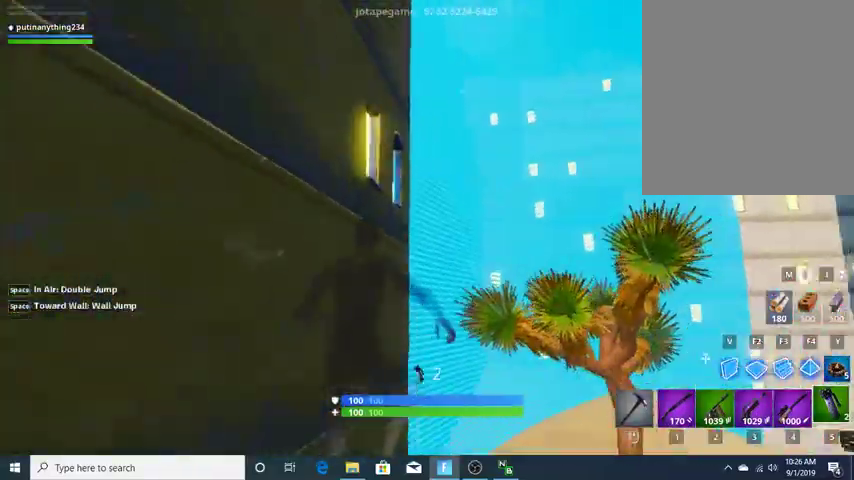
{"keys": ["space", "w"], "events": [[33, "space", "down"], [133, "space", "up"], [233, "space", "down"], [333, "space", "up"], [400, "space", "down"]]}
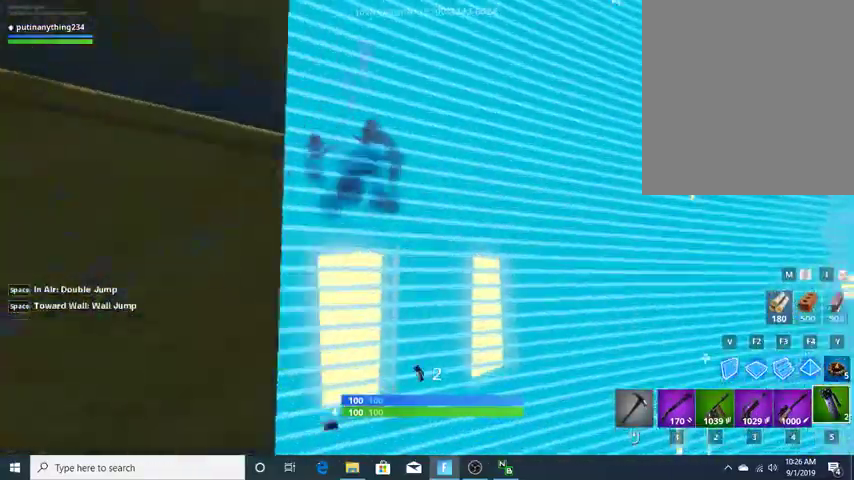
{"keys": ["w"], "events": [[67, "space", "up"], [133, "space", "down"], [300, "space", "up"], [367, "space", "down"], [467, "space", "up"]]}
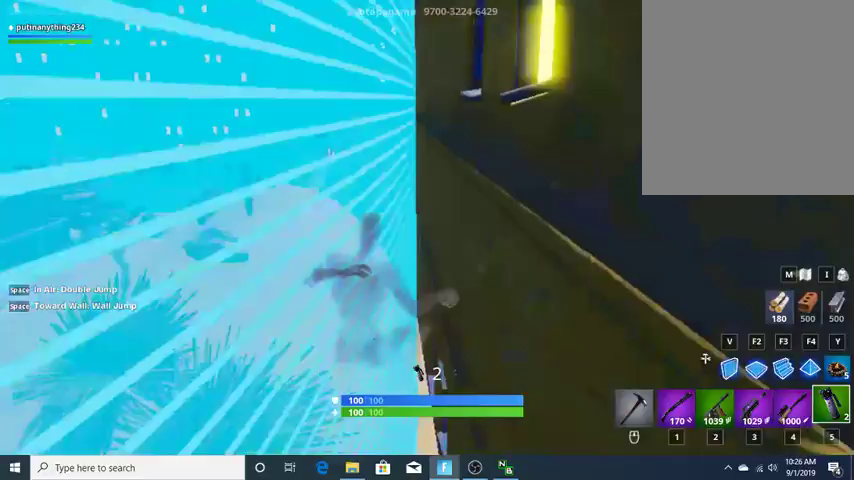
{"keys": ["w"], "events": [[100, "a", "down"], [400, "a", "up"]]}
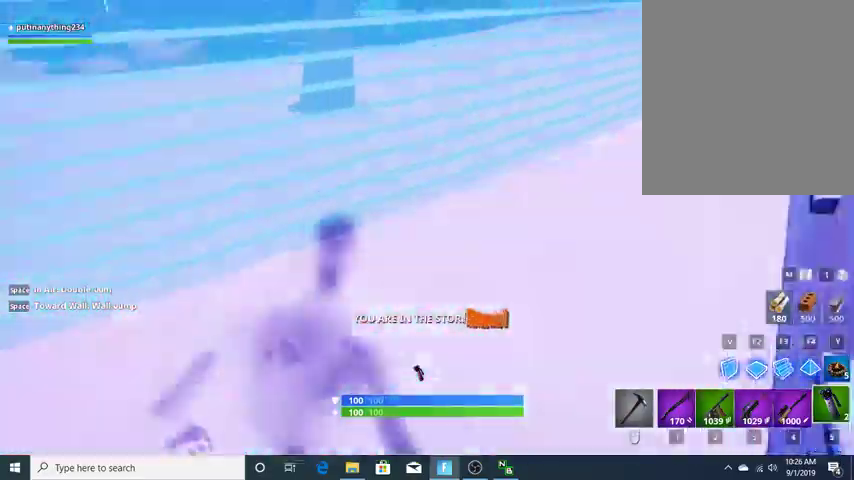
{"keys": ["w"], "events": [[367, "space", "down"], [500, "space", "up"]]}
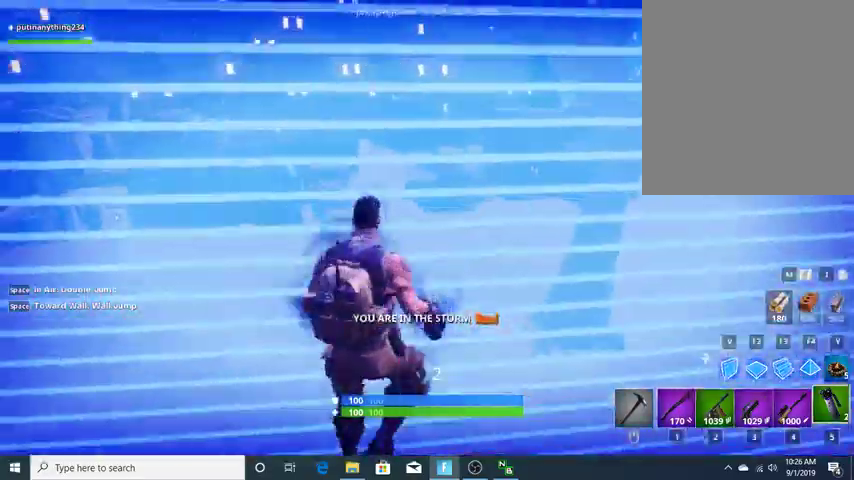
{"keys": ["w"], "events": [[100, "space", "down"], [200, "space", "up"], [267, "space", "down"], [400, "space", "up"]]}
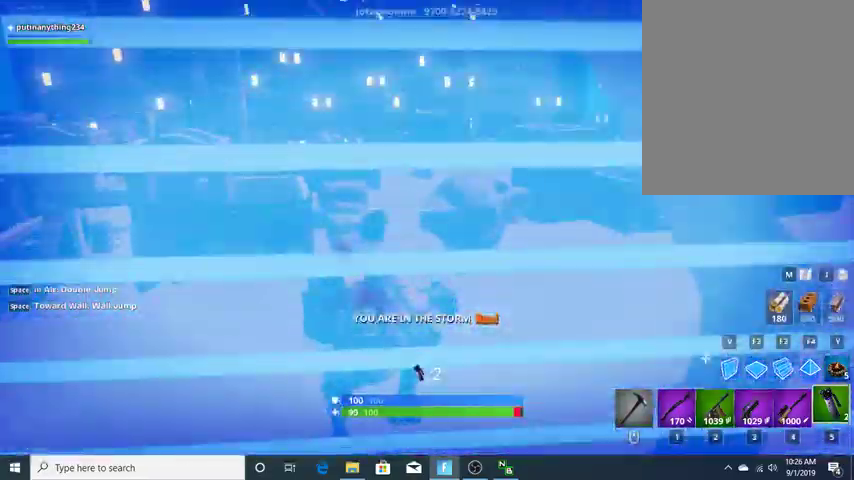
{"keys": ["w"], "events": []}
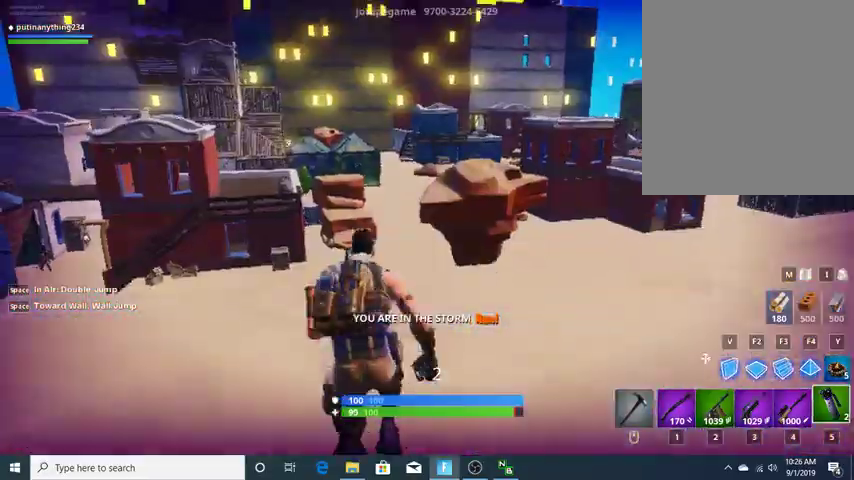
{"keys": ["w"], "events": []}
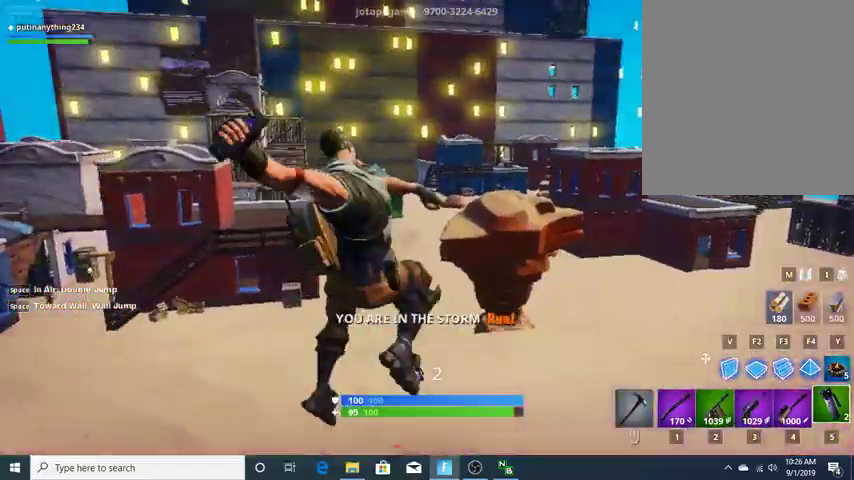
{"keys": ["w"], "events": []}
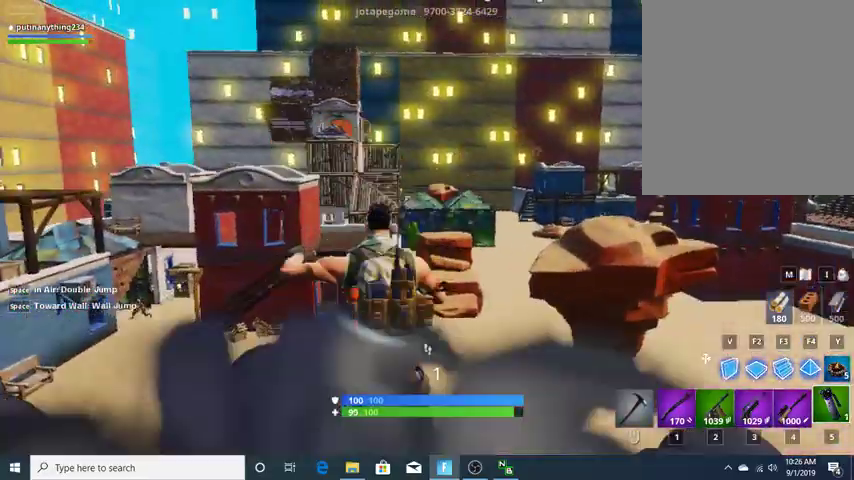
{"keys": ["w"], "events": []}
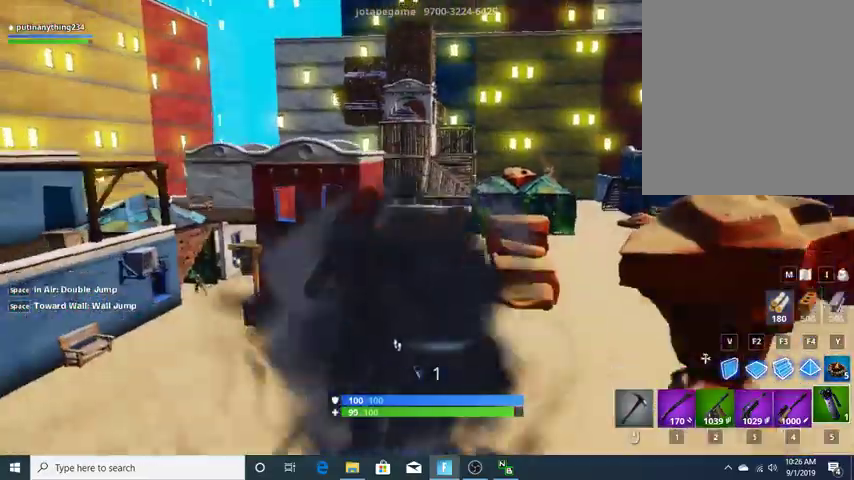
{"keys": ["w"], "events": [[33, "space", "down"], [167, "space", "up"], [333, "space", "down"], [467, "space", "up"]]}
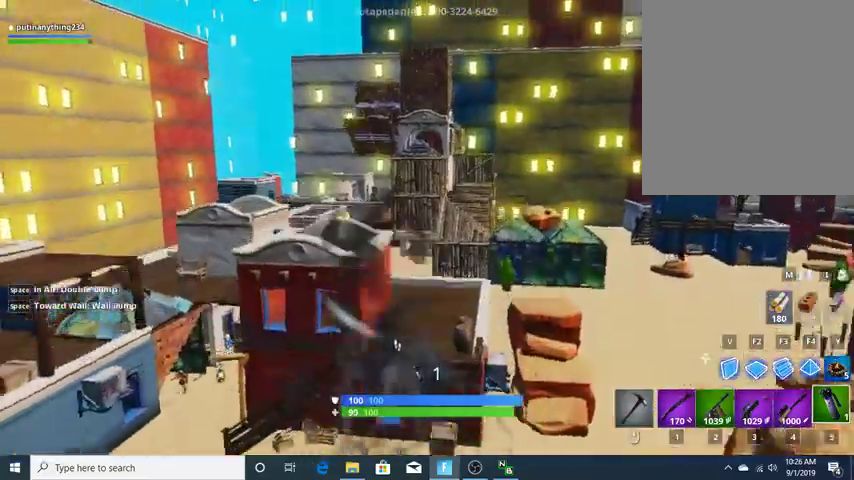
{"keys": ["w"], "events": []}
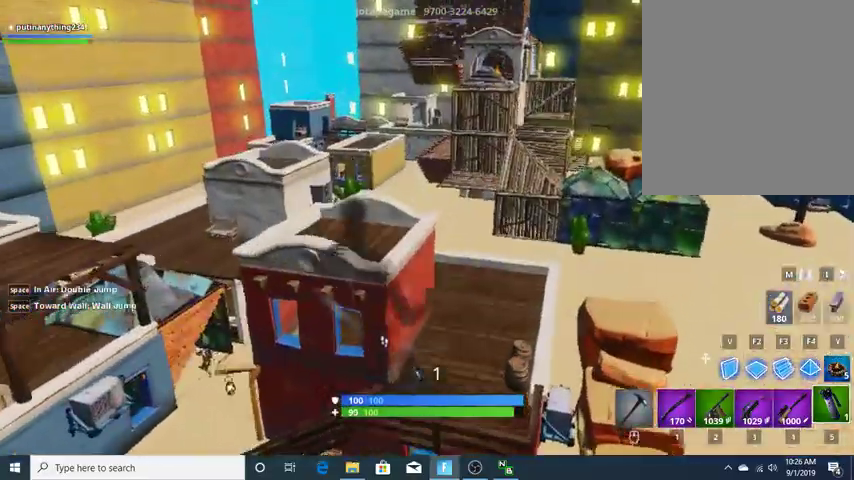
{"keys": ["space", "w"], "events": [[67, "space", "down"], [200, "space", "up"], [267, "space", "down"], [333, "space", "up"], [433, "space", "down"]]}
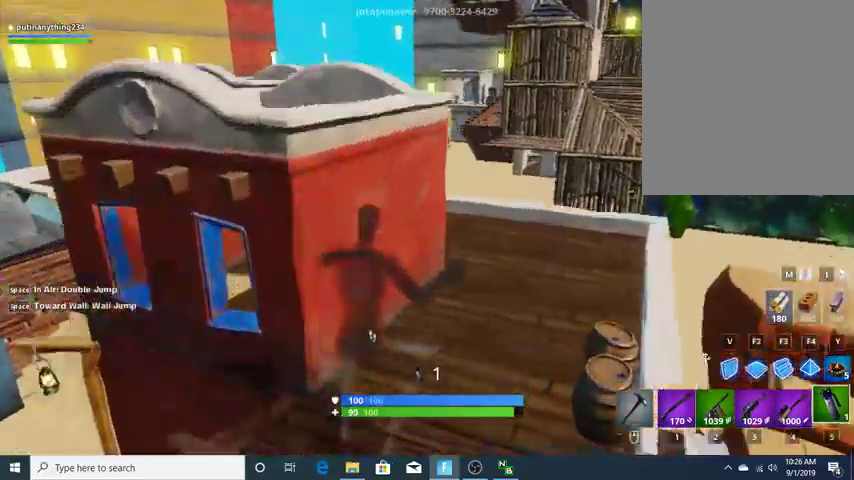
{"keys": ["w"], "events": [[67, "space", "up"], [133, "space", "down"], [267, "space", "up"], [367, "space", "down"], [467, "space", "up"]]}
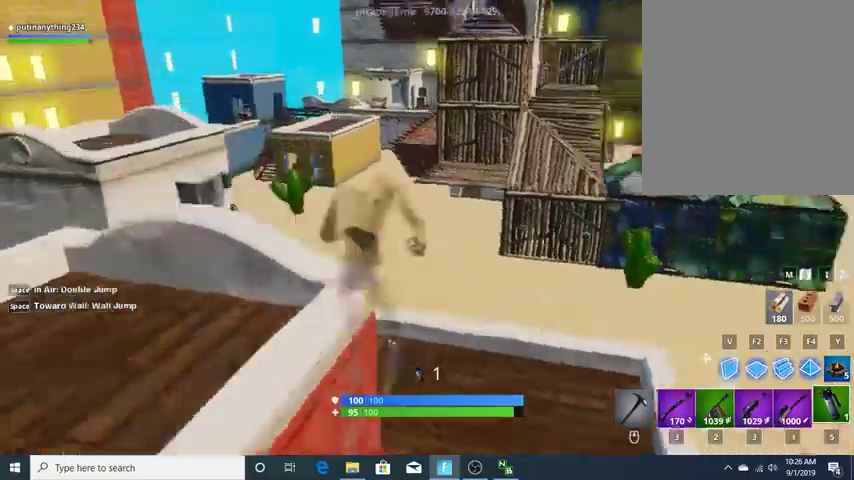
{"keys": ["space", "w"], "events": [[67, "space", "down"], [133, "space", "up"], [233, "space", "down"], [333, "space", "up"], [433, "space", "down"]]}
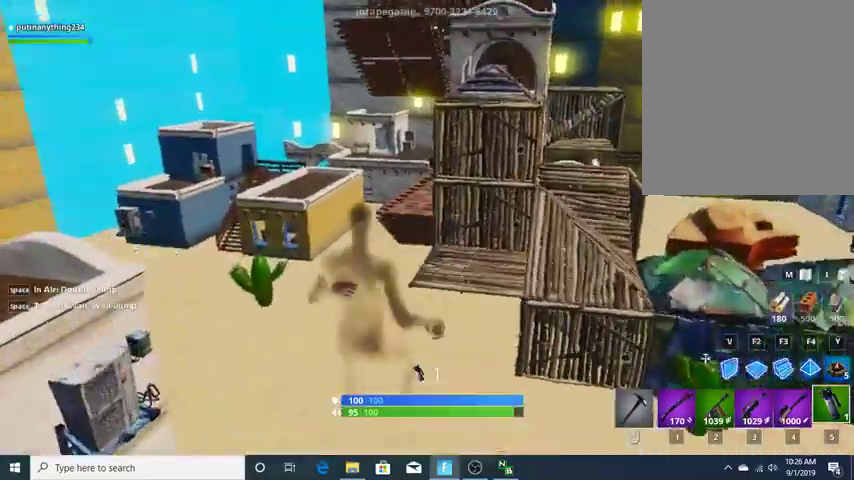
{"keys": ["w"], "events": [[33, "space", "up"], [100, "space", "down"], [200, "space", "up"], [300, "space", "down"], [433, "space", "up"]]}
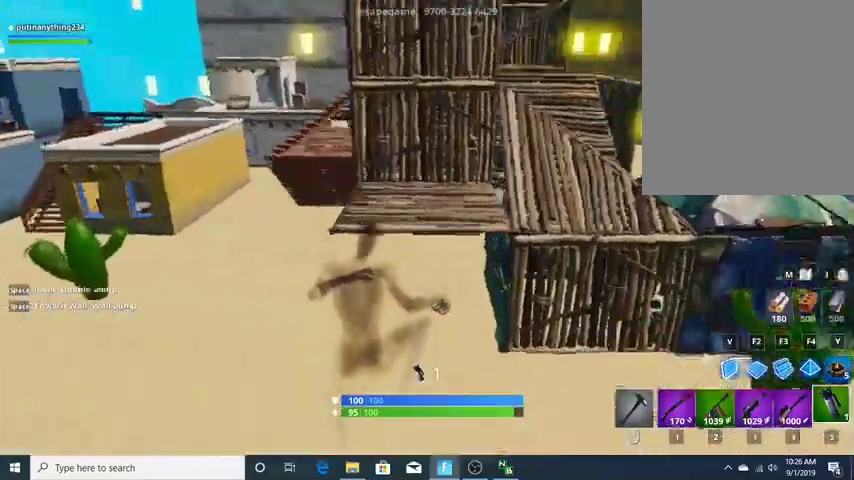
{"keys": ["space", "w"], "events": [[33, "space", "down"], [133, "space", "up"], [233, "space", "down"], [333, "space", "up"], [467, "space", "down"]]}
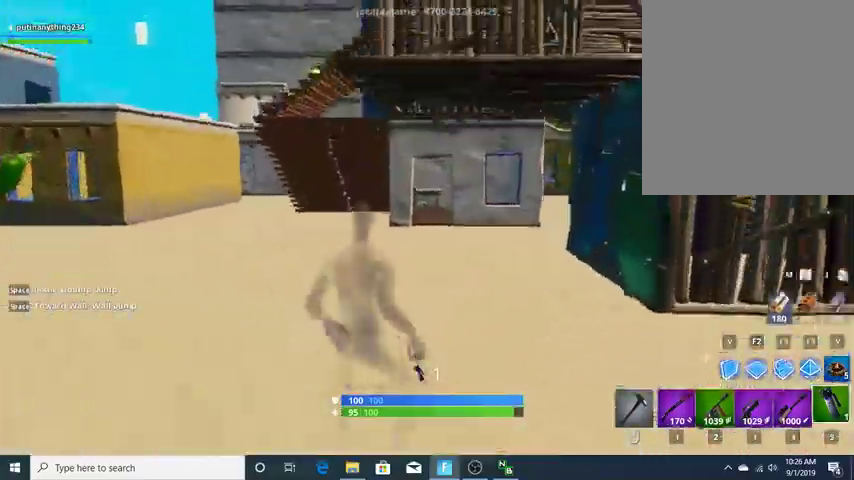
{"keys": ["w"], "events": [[67, "space", "up"], [133, "space", "down"], [233, "space", "up"], [333, "space", "down"], [433, "space", "up"]]}
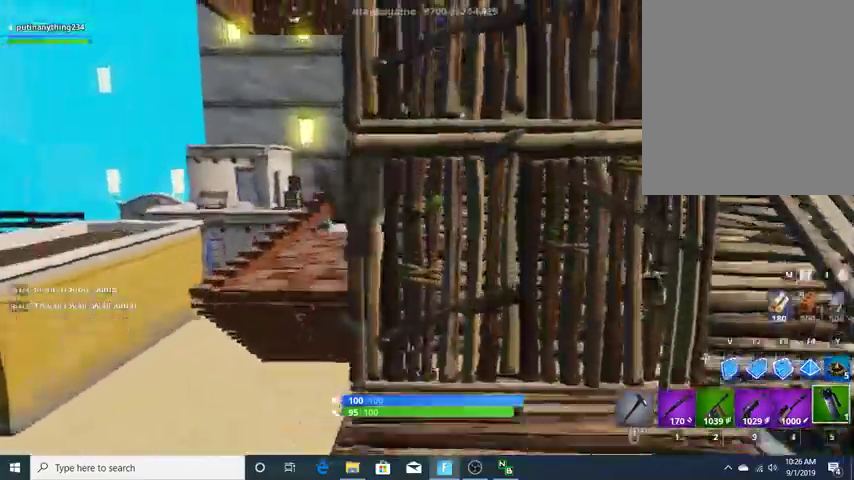
{"keys": ["w"], "events": [[167, "space", "down"], [200, "space", "up"], [300, "space", "down"], [400, "space", "up"]]}
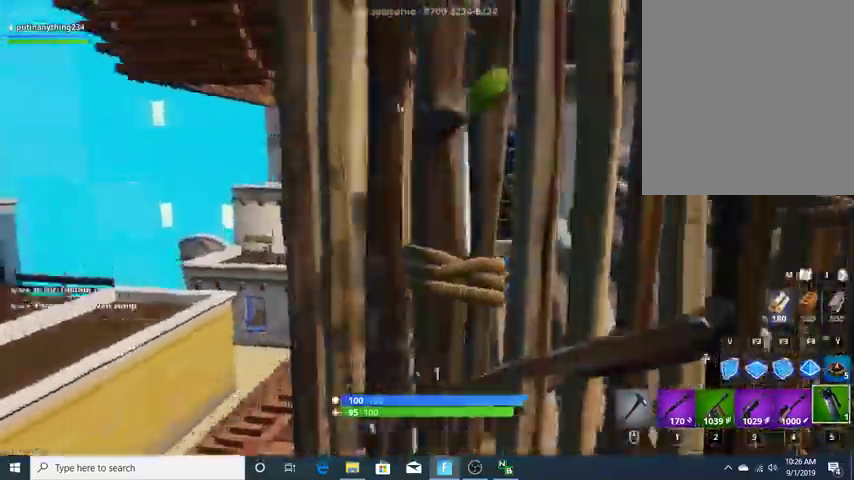
{"keys": ["space", "w"], "events": [[33, "space", "down"], [133, "space", "up"], [233, "space", "down"], [333, "space", "up"], [400, "space", "down"]]}